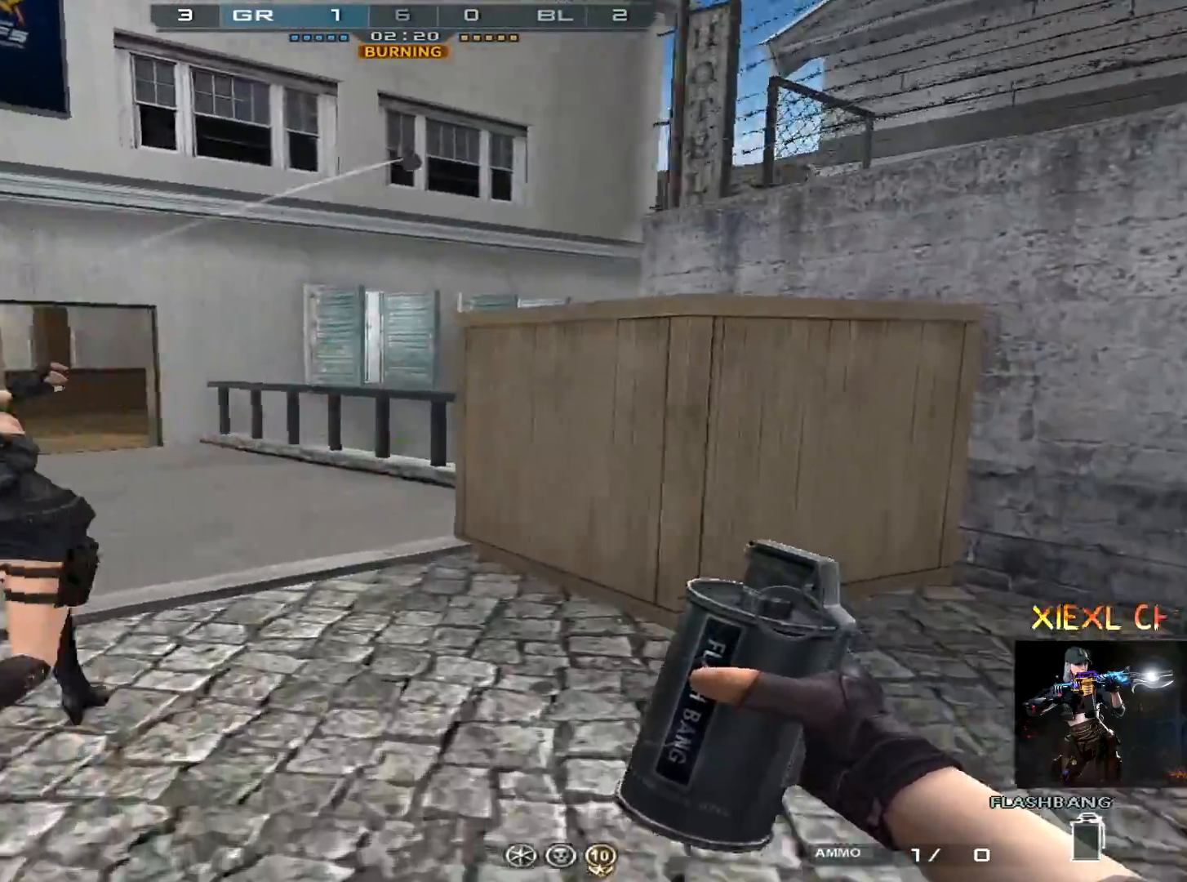
Gameplay with keyboard and mouse; each line is a JSON object with the keys and mouse buttons held at the frame after it. "events" lists presses ("down") and releases ("up") of "1", "2", "3", "4", "5", "a", "alt", "c", "caps_lock", "ctrl", "d", "e", "f", "g", "q", "r", "s", "shift", "space", "t", "tab", "v", "w", "x", "z", "mouse_left", "mouse_wheel" and "mouse_right" between this image and that frame as [ms after this image, input, new state], when the widget could be followed in between. "mouse_left", "mouse_wheel", "mouse_right" = the "left", "wheel", "right" buttons of the "mouse" list. No other keys are recorded. "wheel" means that the mouse wheel is clicked or scrolled. Mouse movement is not recorded.
{"keys": ["a", "w"], "mouse": [], "events": [[150, "a", "up"], [234, "q", "down"], [334, "q", "up"], [434, "a", "down"]]}
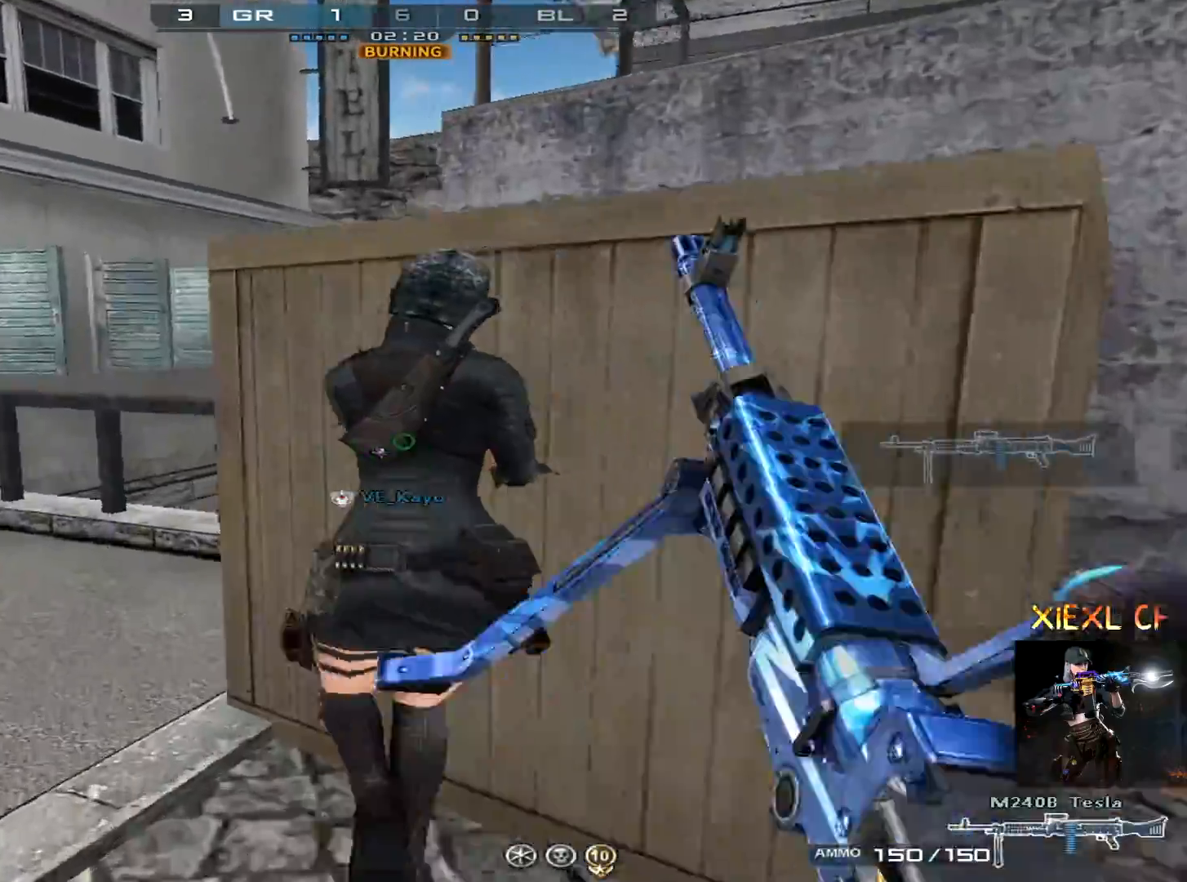
{"keys": ["w"], "mouse": [], "events": [[367, "a", "up"]]}
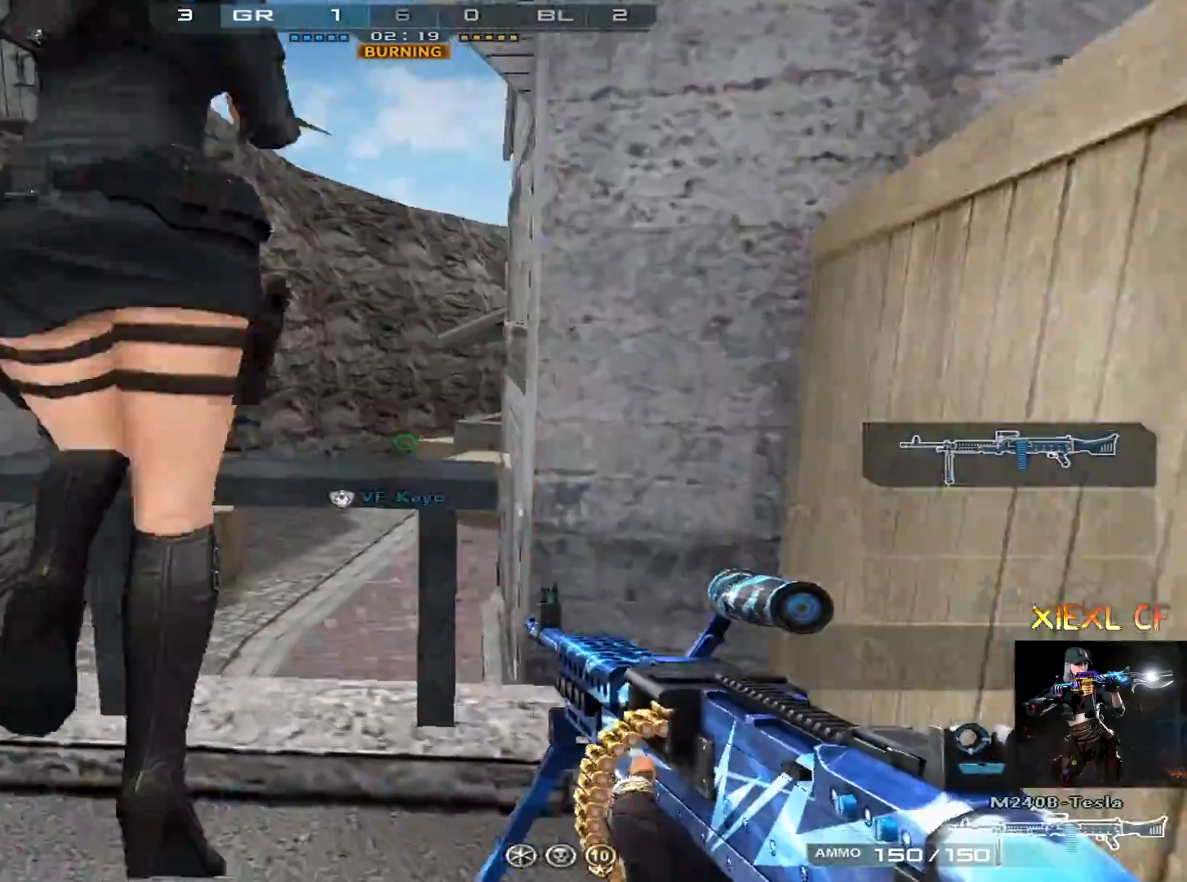
{"keys": ["w"], "mouse": [], "events": [[50, "d", "down"], [100, "space", "down"], [200, "space", "up"], [333, "d", "up"]]}
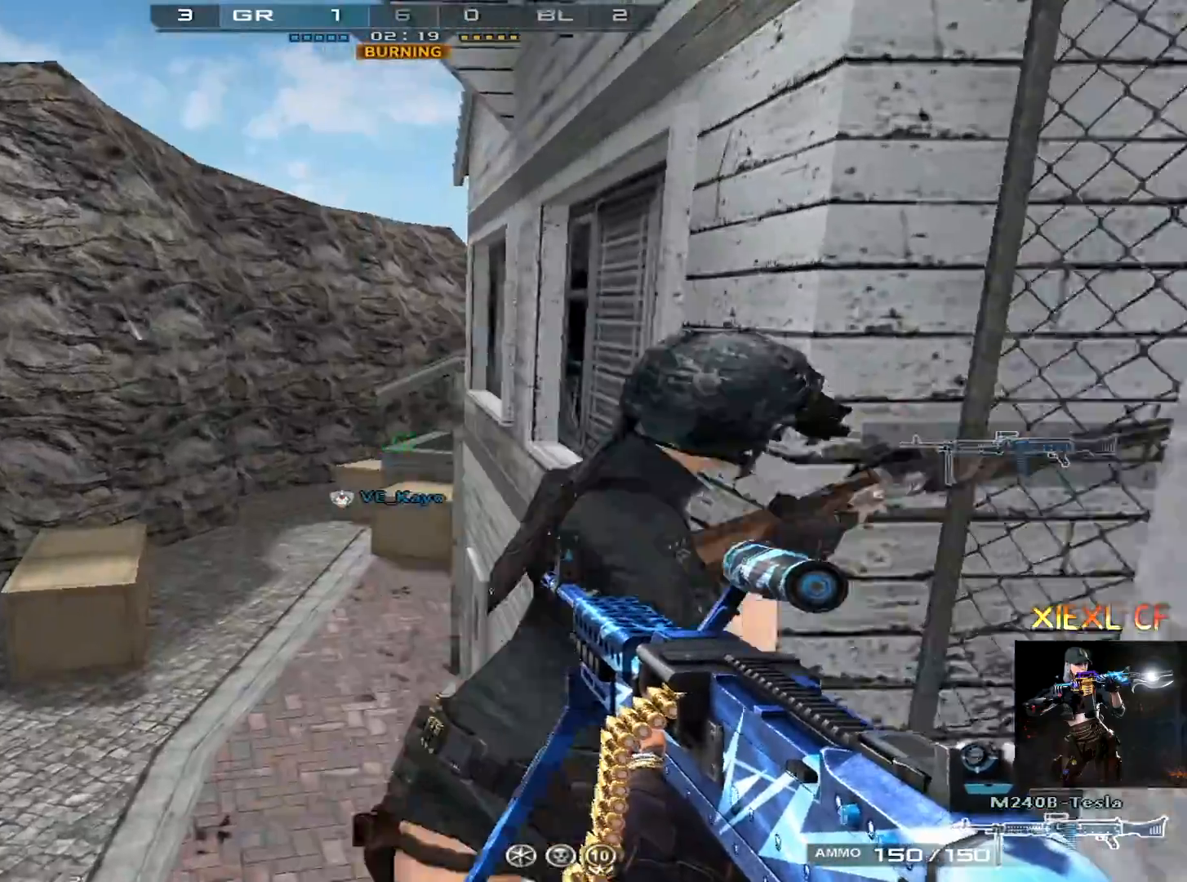
{"keys": ["a", "w"], "mouse": [], "events": [[250, "a", "down"]]}
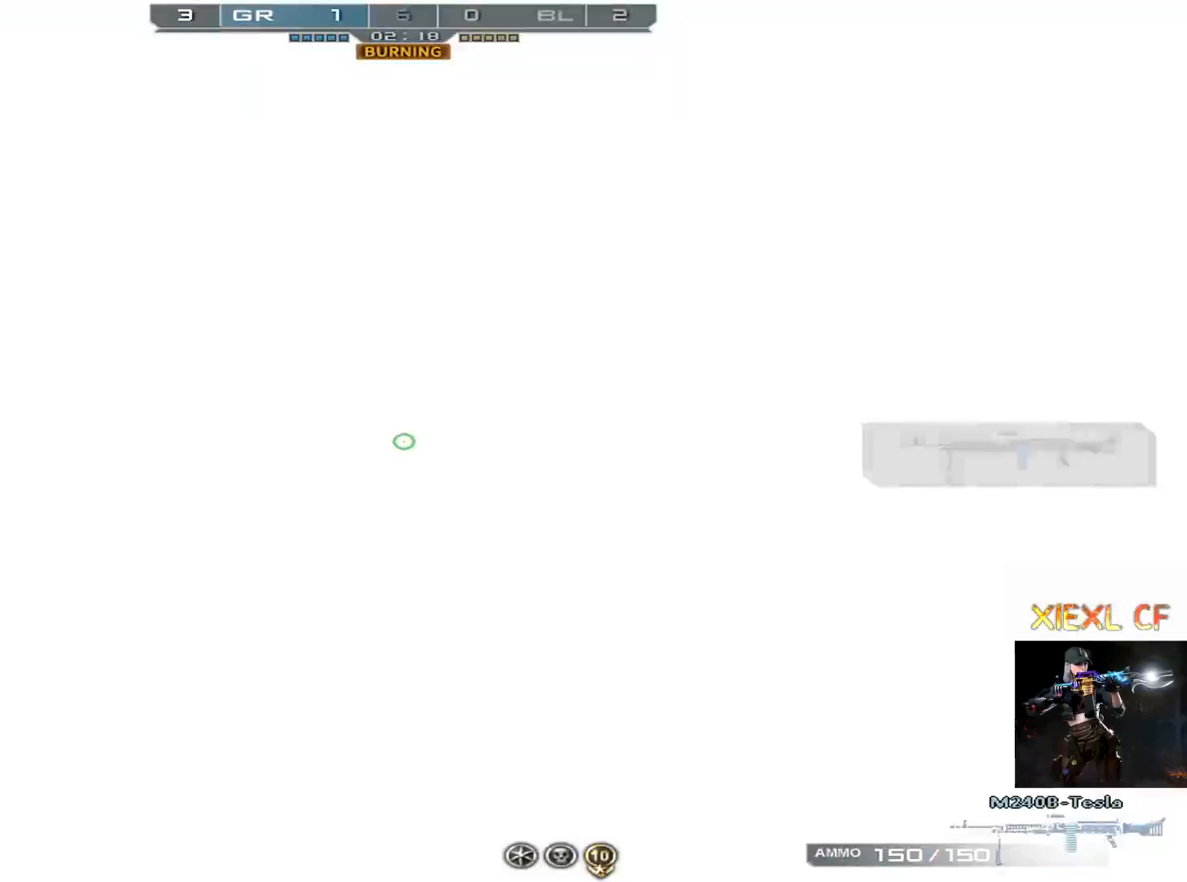
{"keys": ["a", "w"], "mouse": [], "events": [[367, "w", "up"], [467, "w", "down"]]}
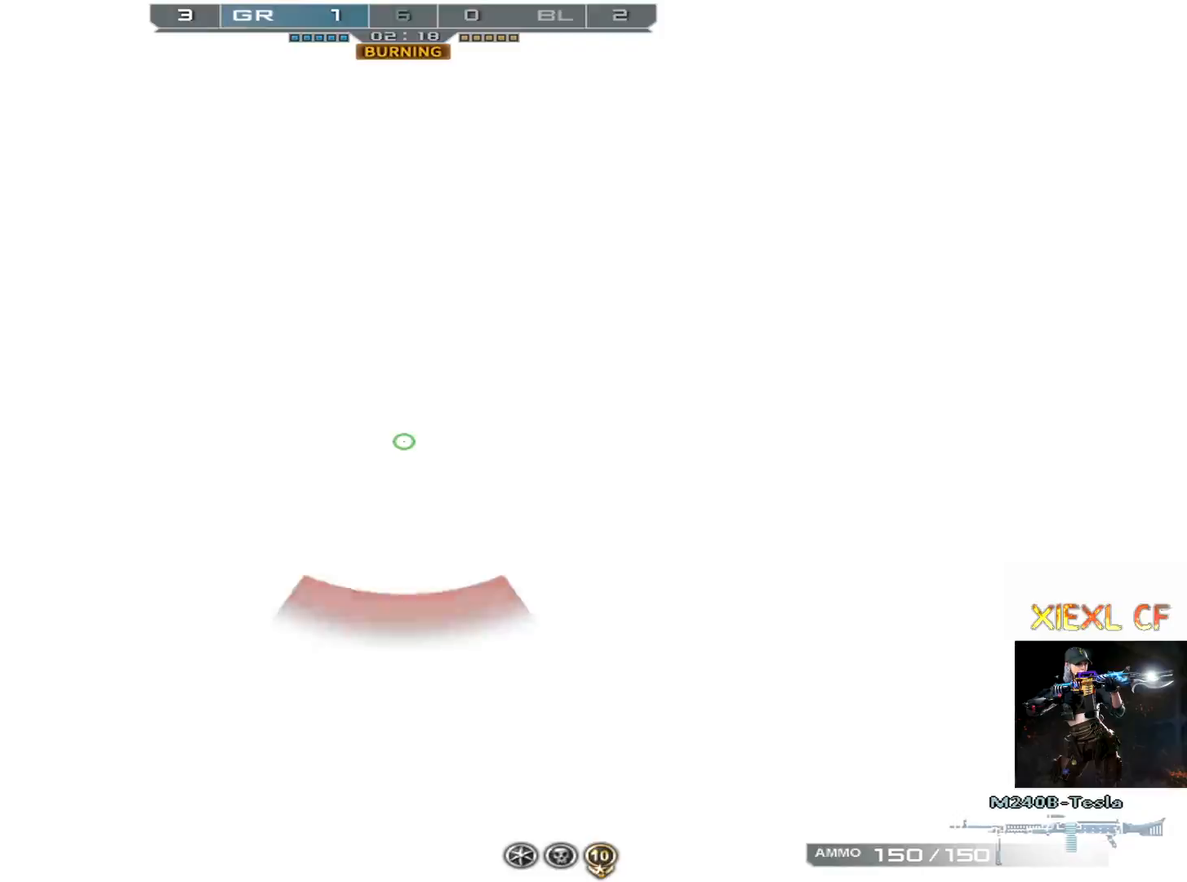
{"keys": ["a"], "mouse": [], "events": [[50, "w", "up"], [100, "w", "down"], [200, "w", "up"], [234, "w", "down"], [334, "w", "up"], [384, "w", "down"], [484, "w", "up"]]}
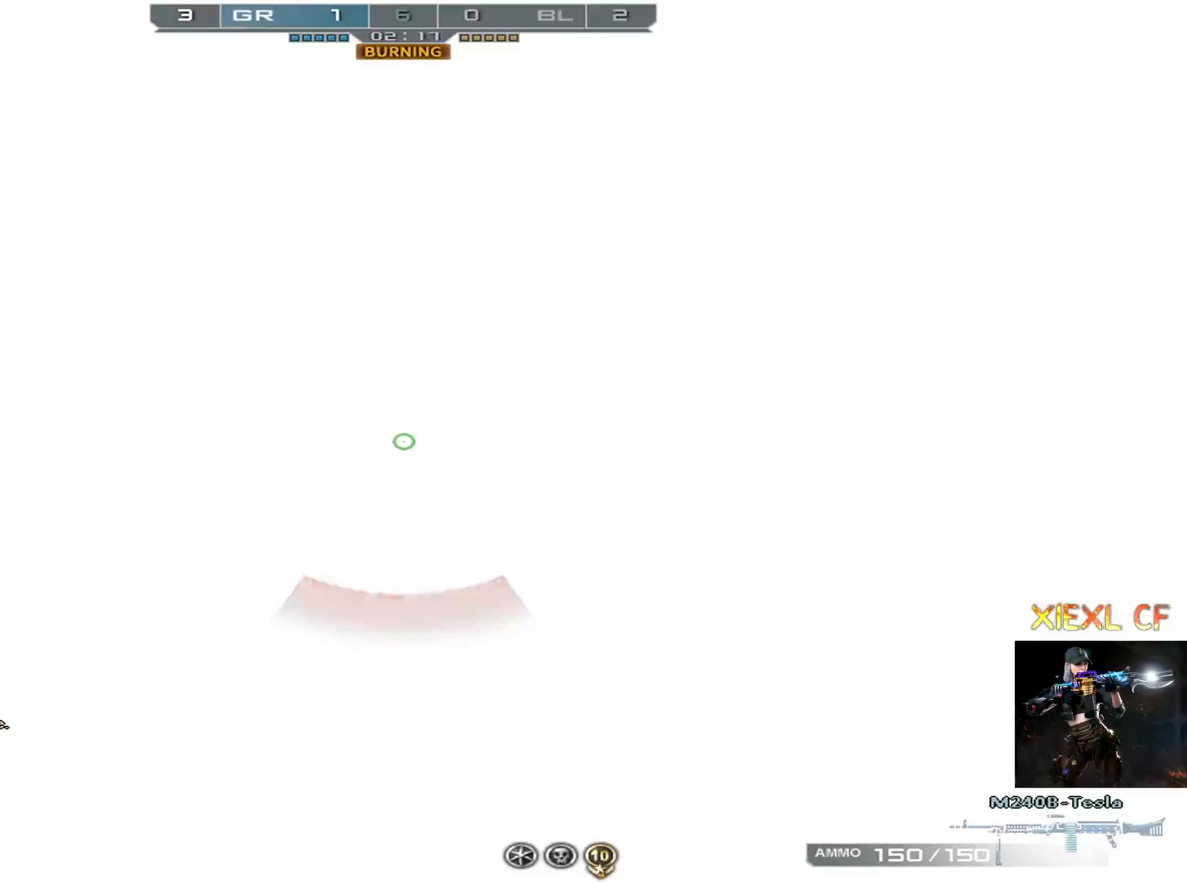
{"keys": ["a", "w"], "mouse": [], "events": [[66, "w", "down"]]}
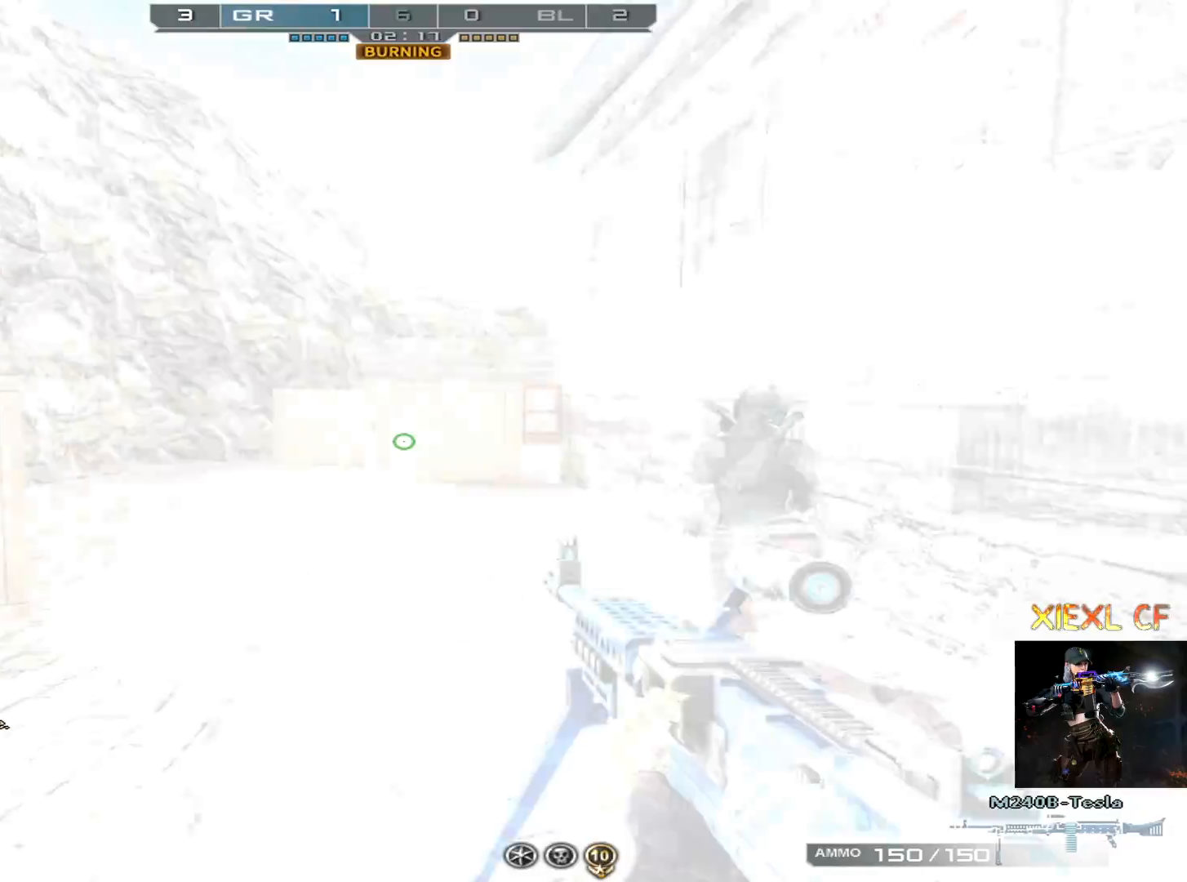
{"keys": ["d", "w"], "mouse": [], "events": [[134, "a", "up"], [317, "d", "down"]]}
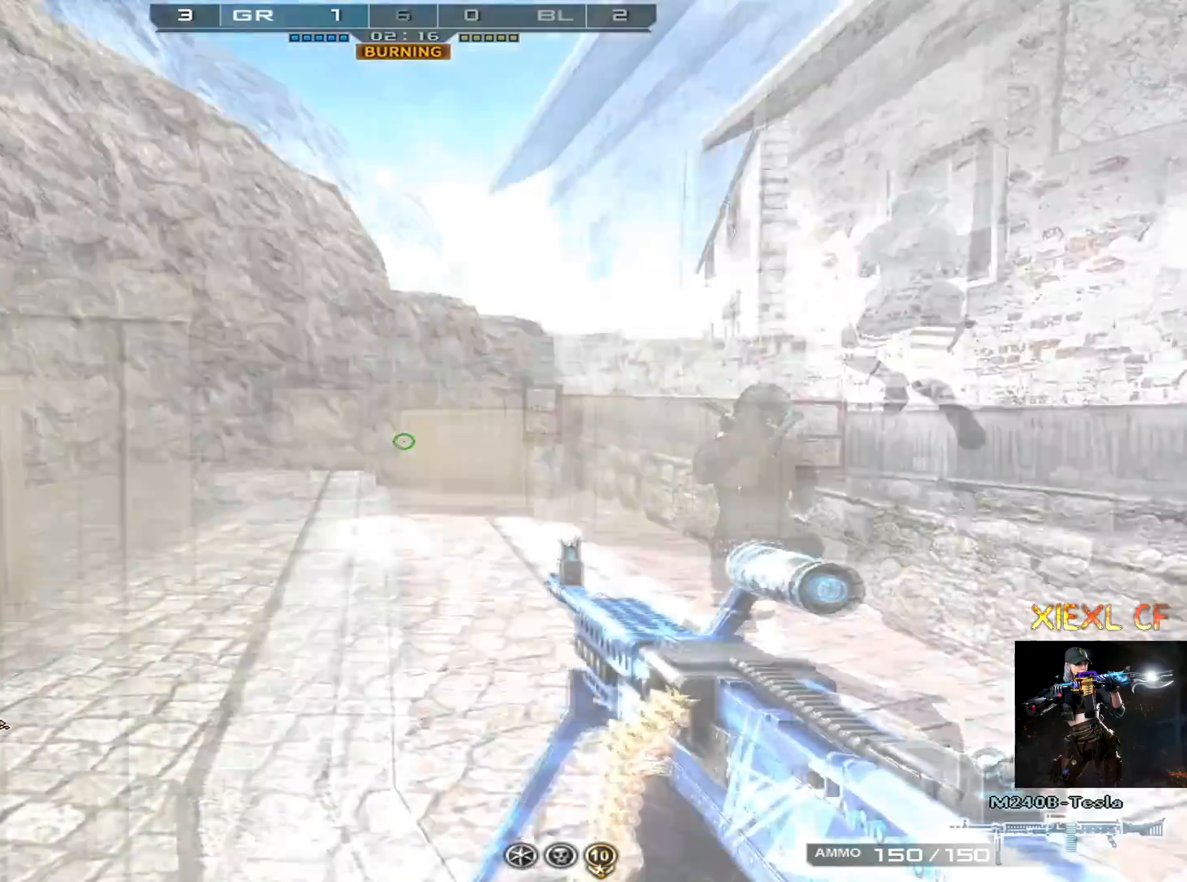
{"keys": ["w"], "mouse": [], "events": [[433, "d", "up"]]}
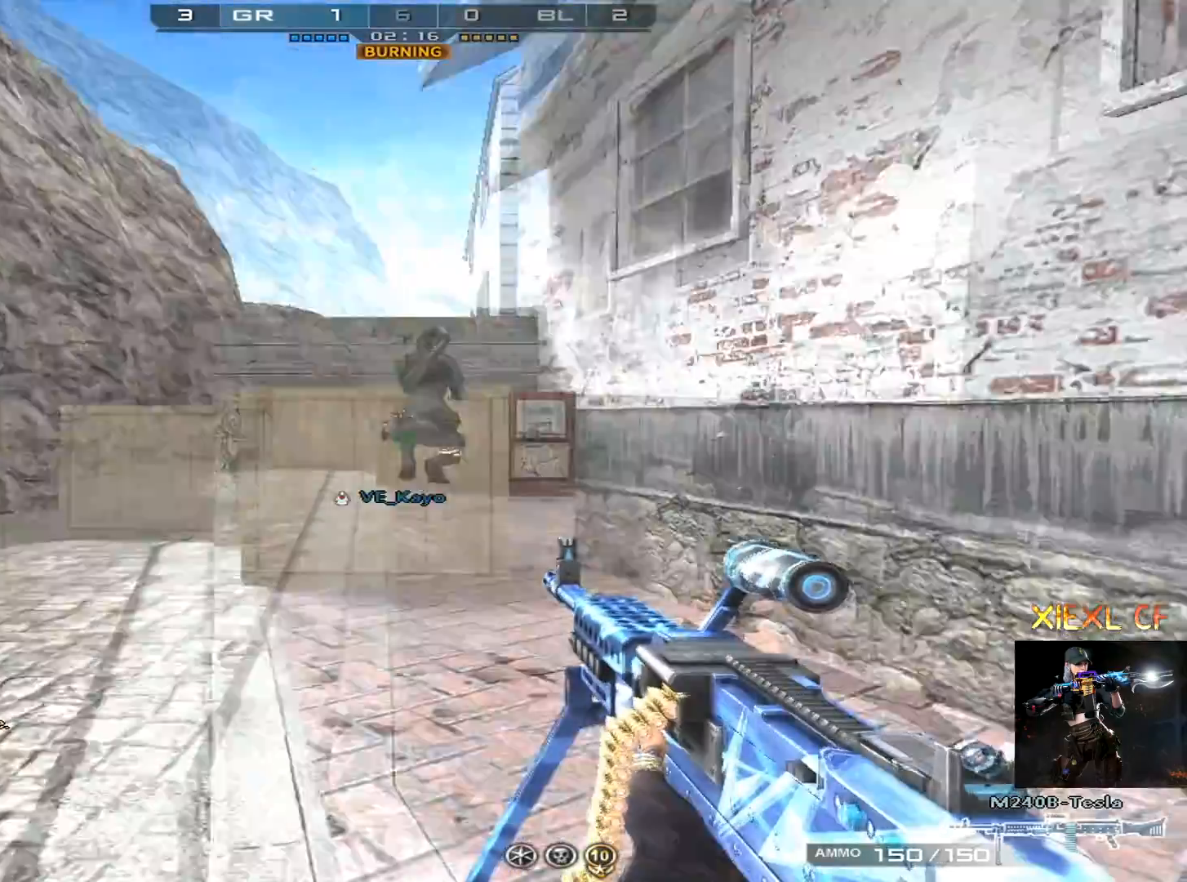
{"keys": ["a", "w"], "mouse": [], "events": [[250, "a", "down"], [401, "space", "down"], [484, "space", "up"]]}
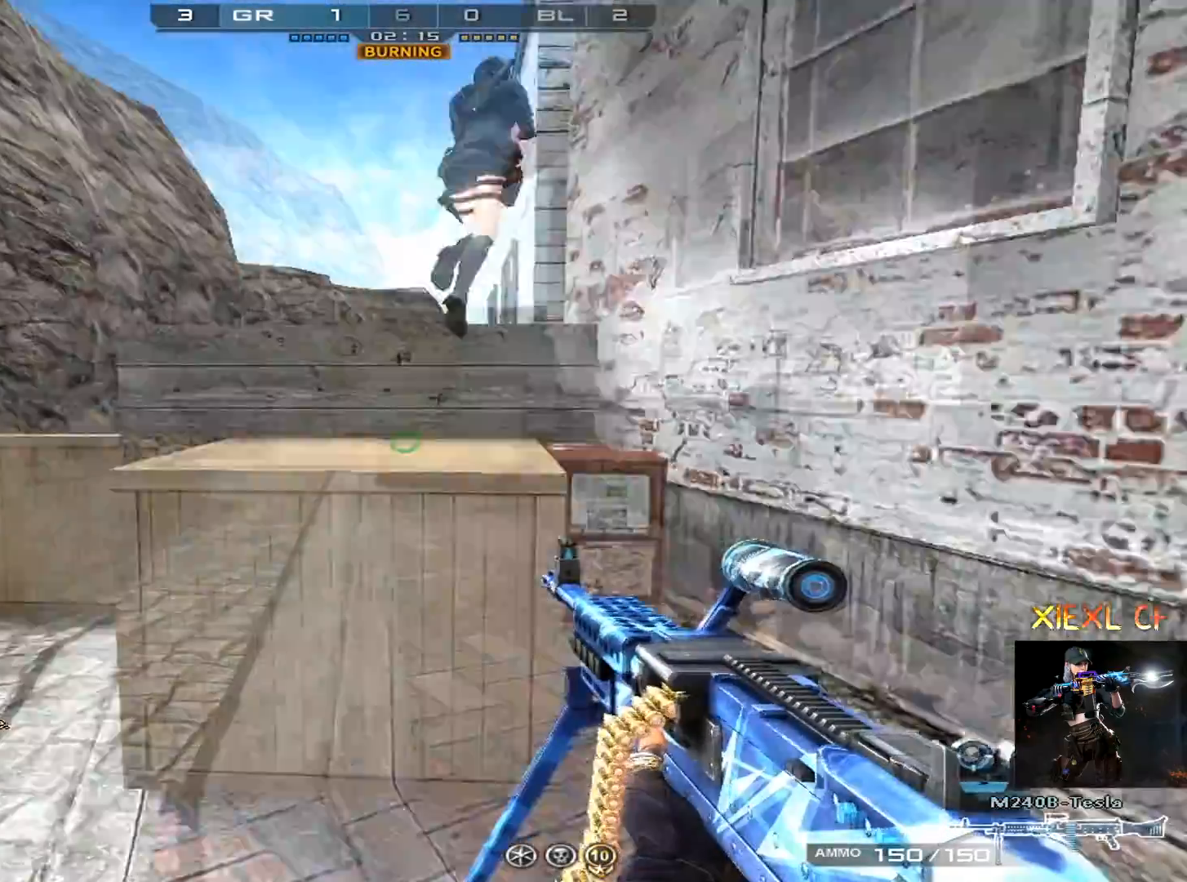
{"keys": ["a", "space", "w"], "mouse": [], "events": [[500, "space", "down"]]}
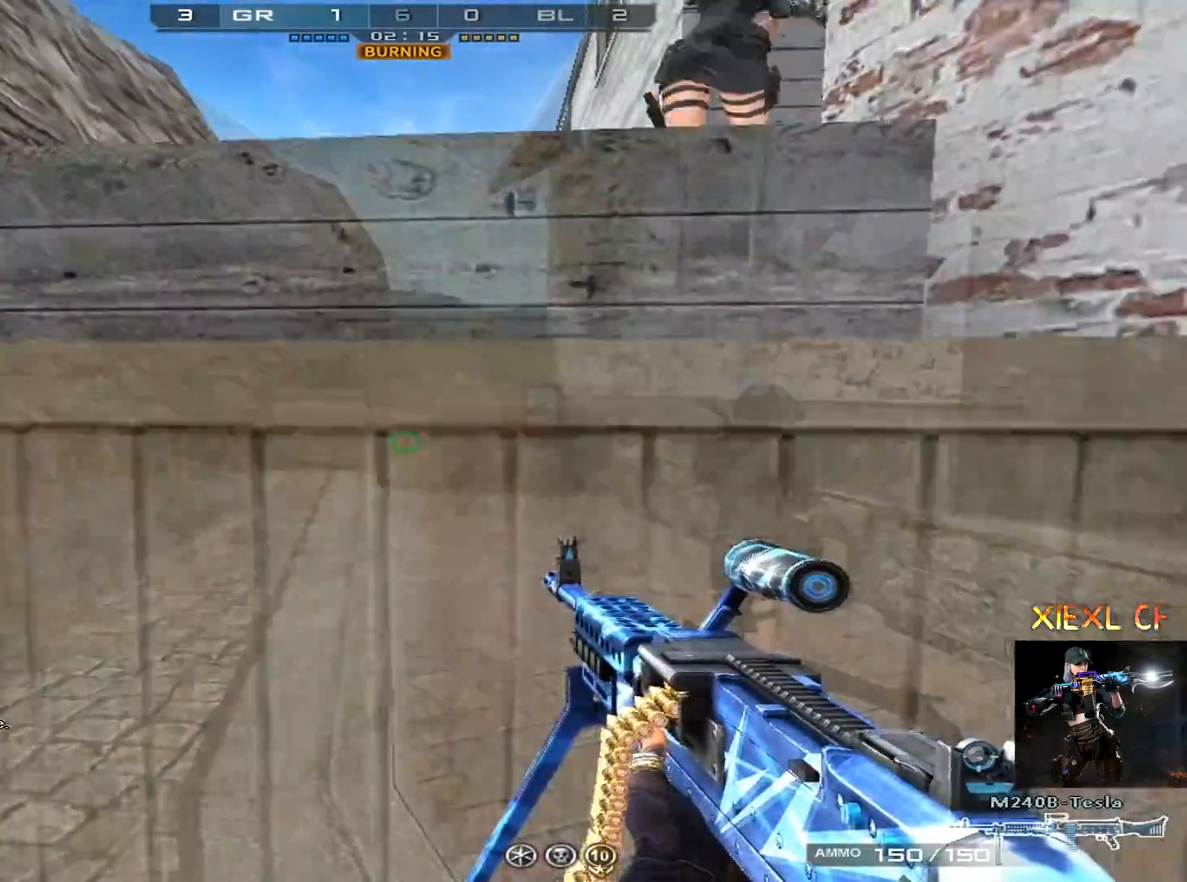
{"keys": ["w"], "mouse": [], "events": [[100, "ctrl", "down"], [150, "space", "up"], [334, "ctrl", "up"], [434, "a", "up"]]}
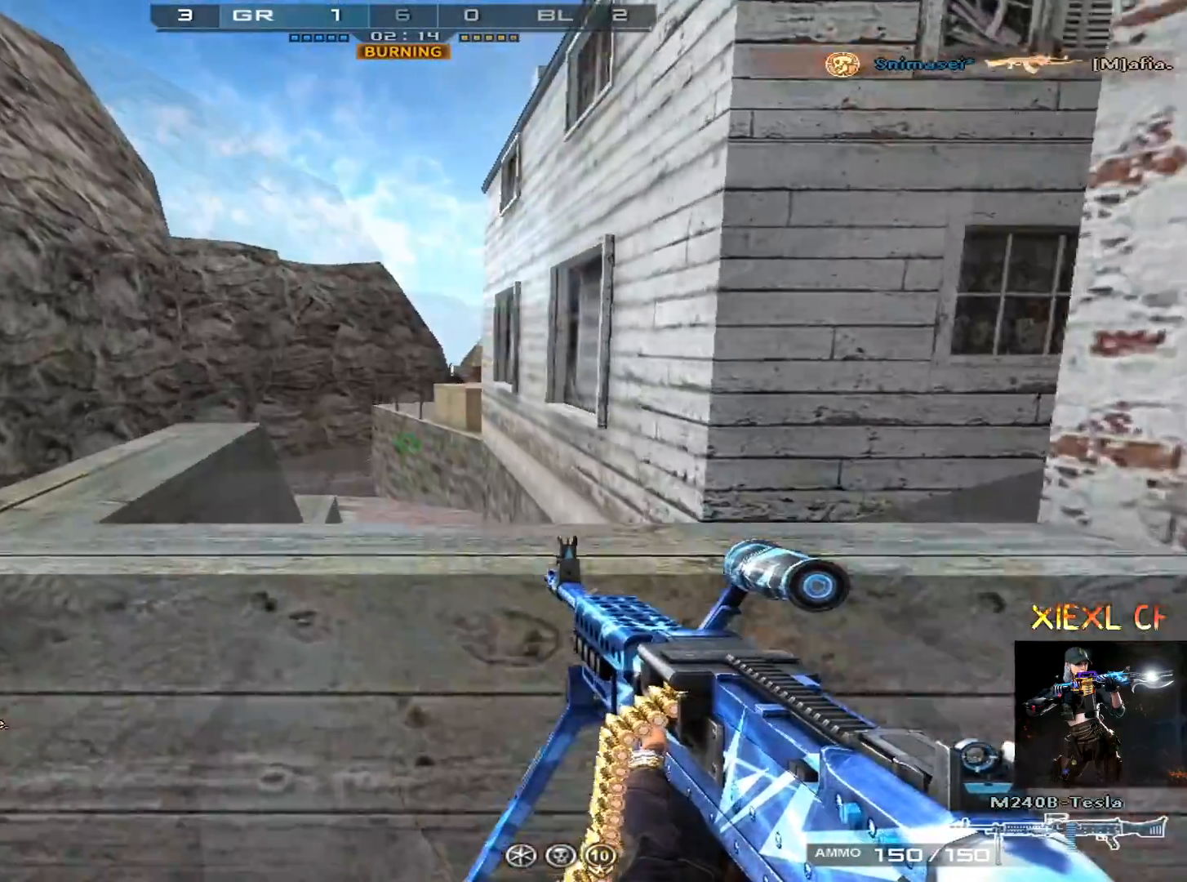
{"keys": ["d"], "mouse": [], "events": [[66, "d", "down"], [66, "space", "down"], [250, "space", "up"], [450, "w", "up"]]}
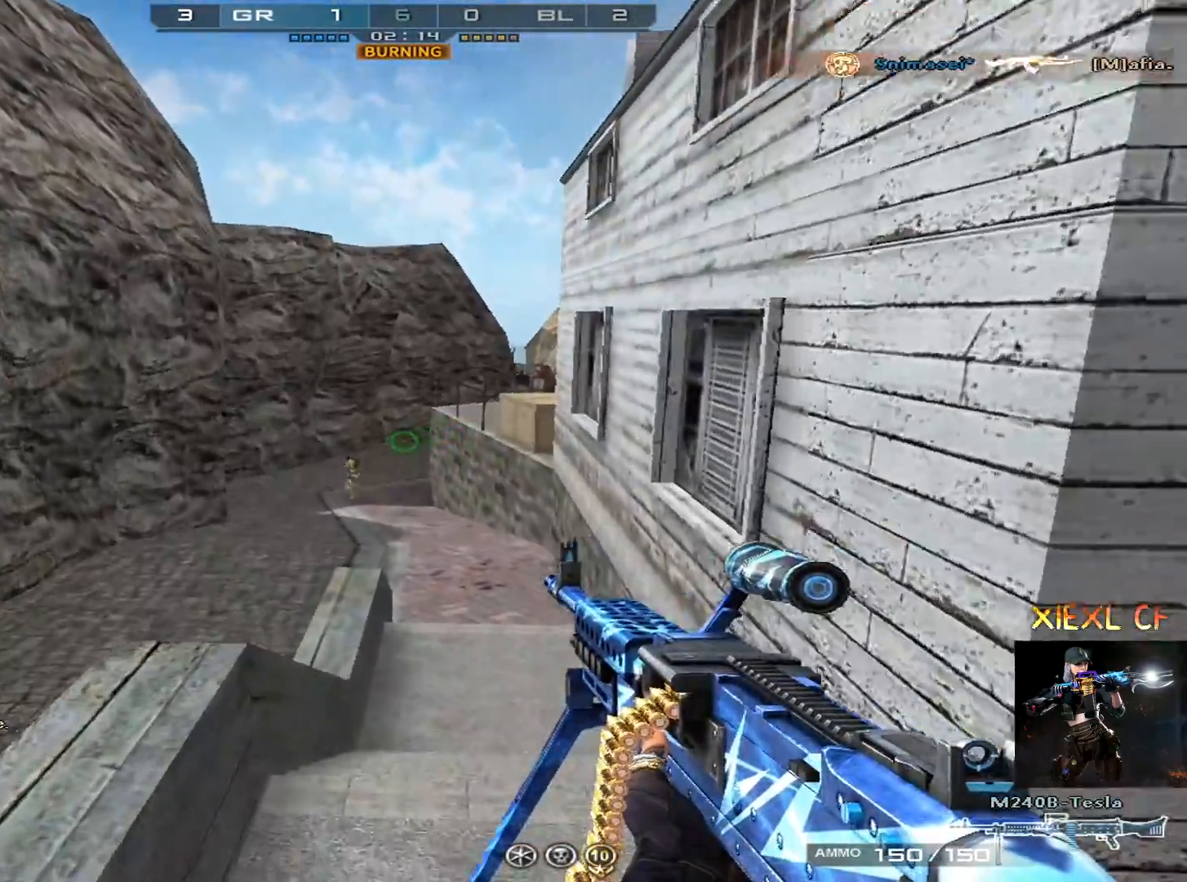
{"keys": ["d"], "mouse": [], "events": [[184, "s", "down"], [367, "s", "up"]]}
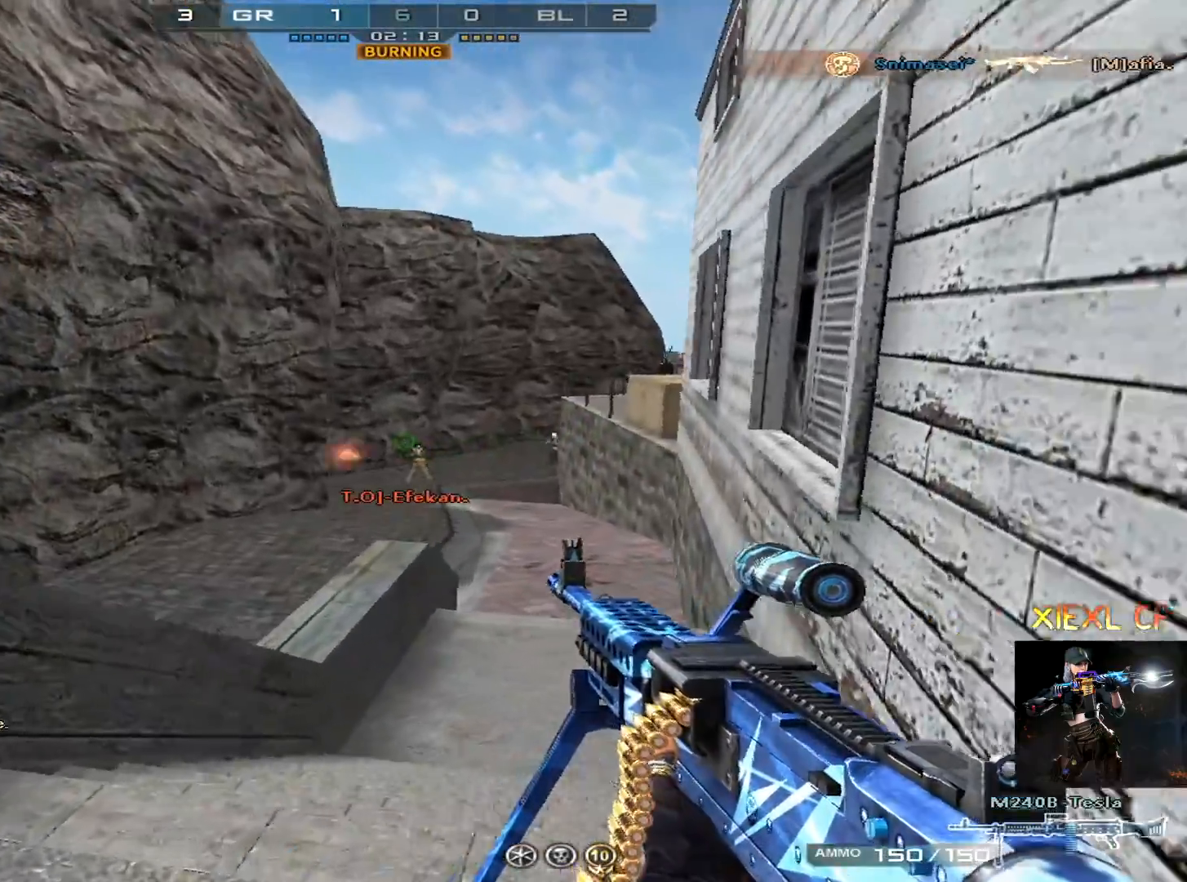
{"keys": ["ctrl"], "mouse": ["left"], "events": [[100, "ctrl", "down"], [100, "d", "up"], [200, "mouse_left", "down"], [283, "mouse_left", "up"], [433, "mouse_left", "down"]]}
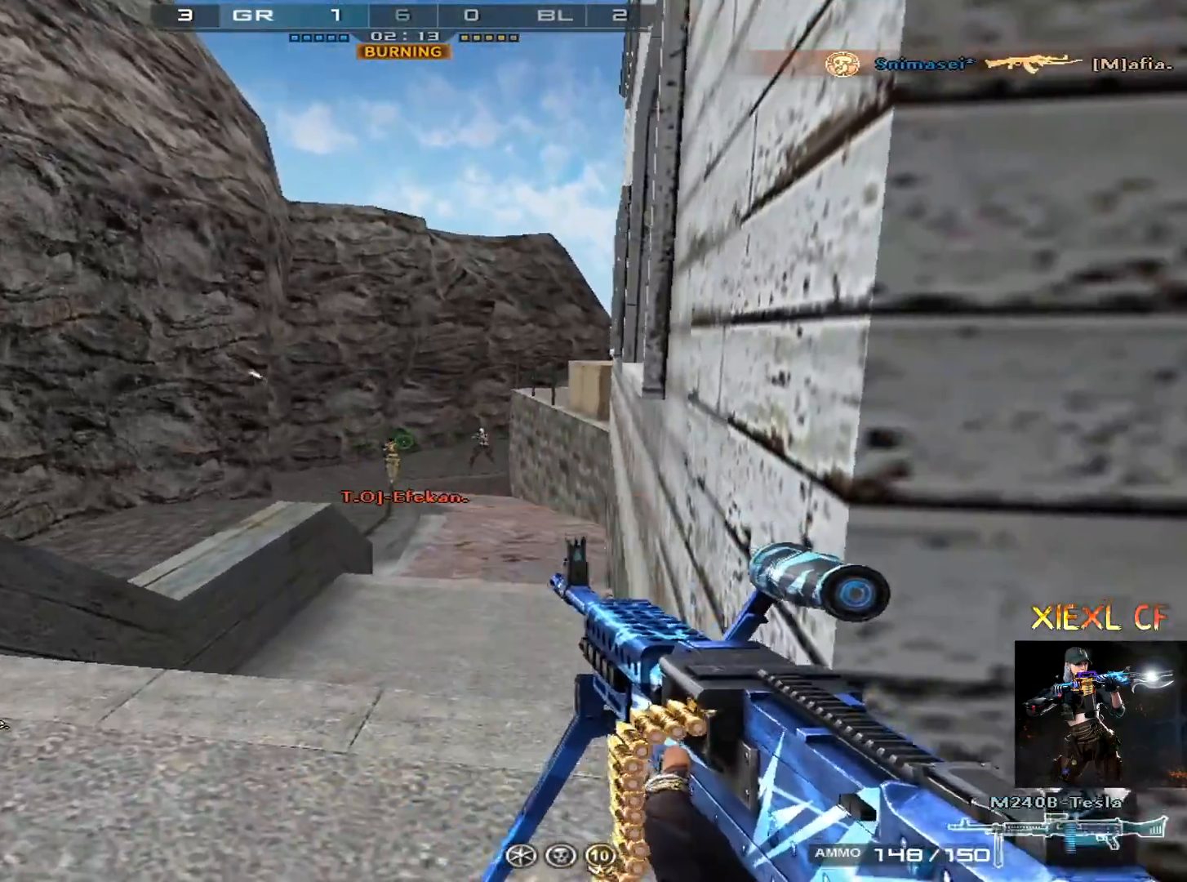
{"keys": ["d", "q", "w"], "mouse": [], "events": [[17, "mouse_left", "up"], [67, "mouse_left", "down"], [117, "mouse_left", "up"], [167, "mouse_left", "down"], [217, "d", "down"], [250, "ctrl", "up"], [250, "mouse_left", "up"], [300, "mouse_left", "down"], [351, "w", "down"], [401, "mouse_left", "up"], [451, "q", "down"]]}
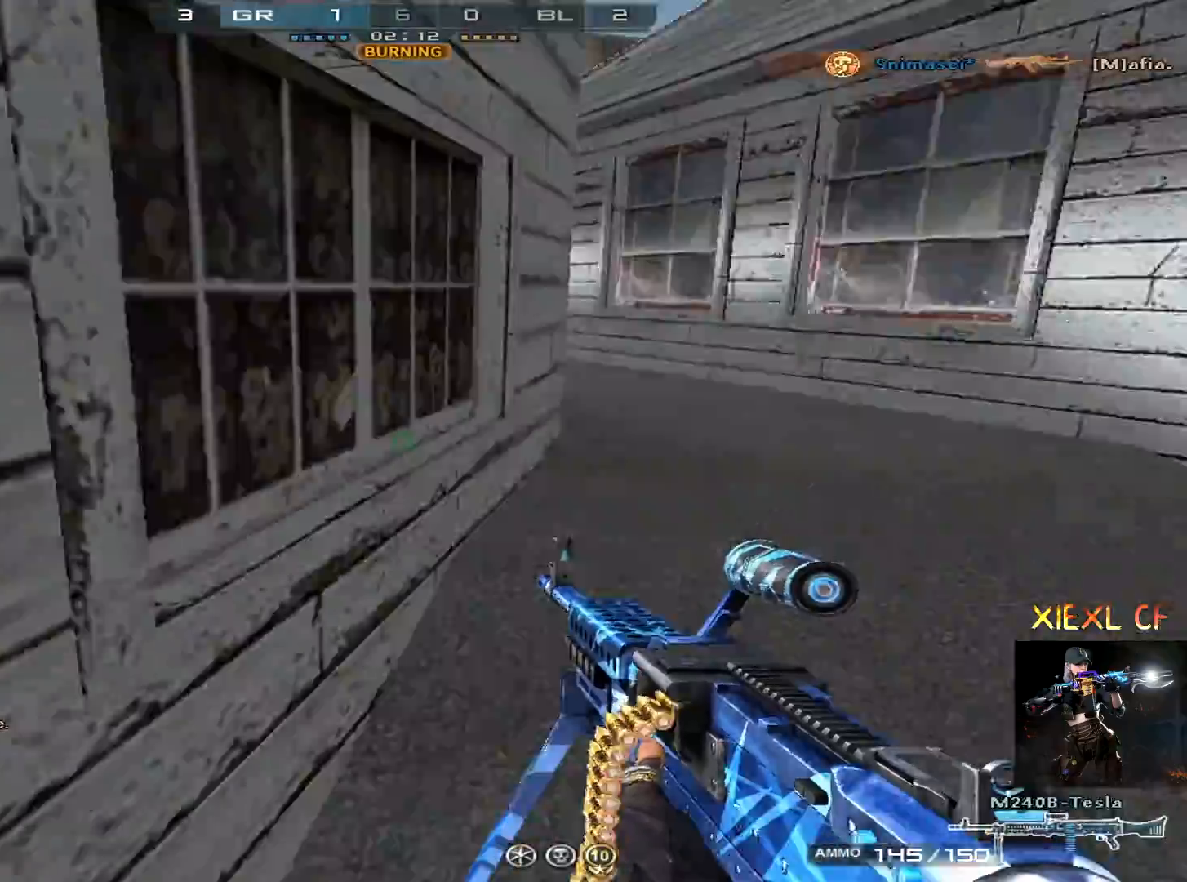
{"keys": ["a", "s"], "mouse": [], "events": [[33, "q", "up"], [83, "d", "up"], [133, "q", "down"], [233, "q", "up"], [267, "w", "up"], [367, "a", "down"], [417, "s", "down"]]}
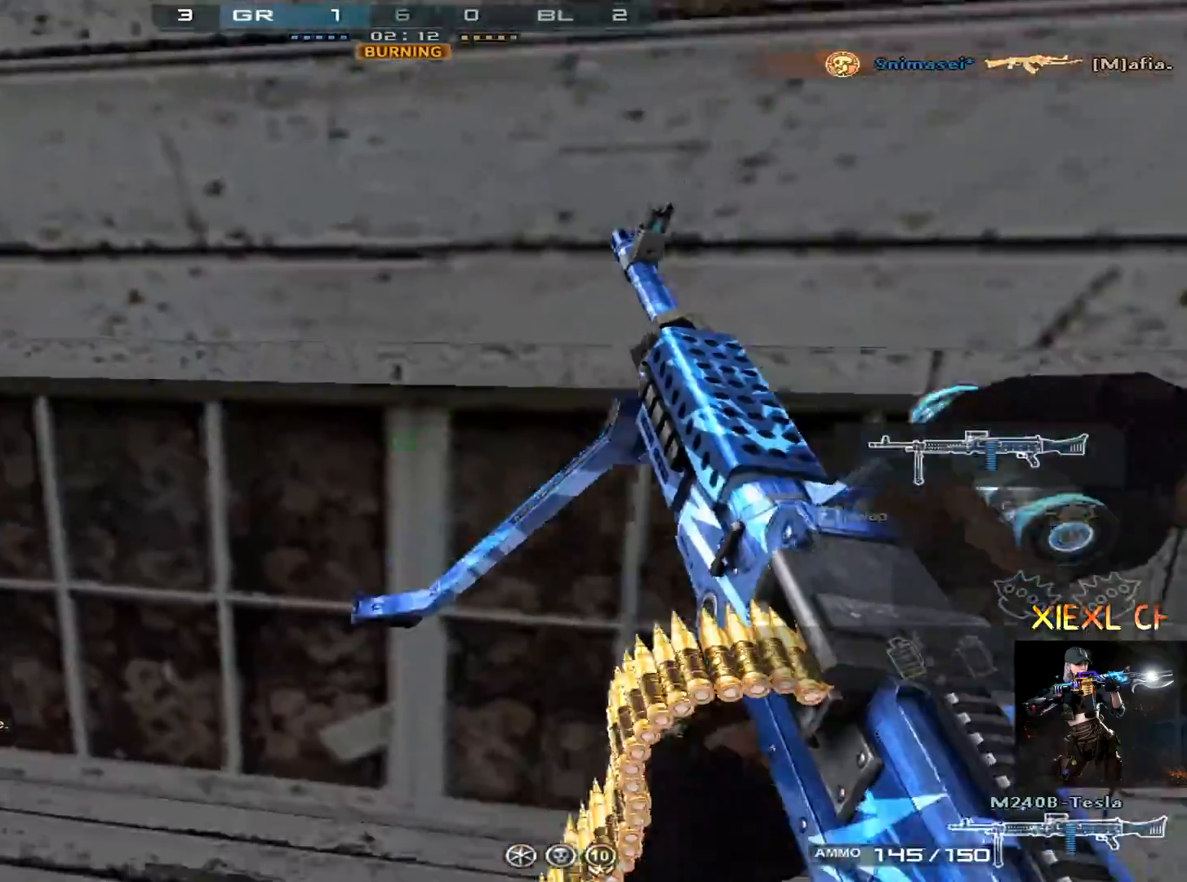
{"keys": ["a"], "mouse": [], "events": [[100, "s", "up"], [234, "w", "down"], [334, "w", "up"], [384, "w", "down"], [484, "w", "up"]]}
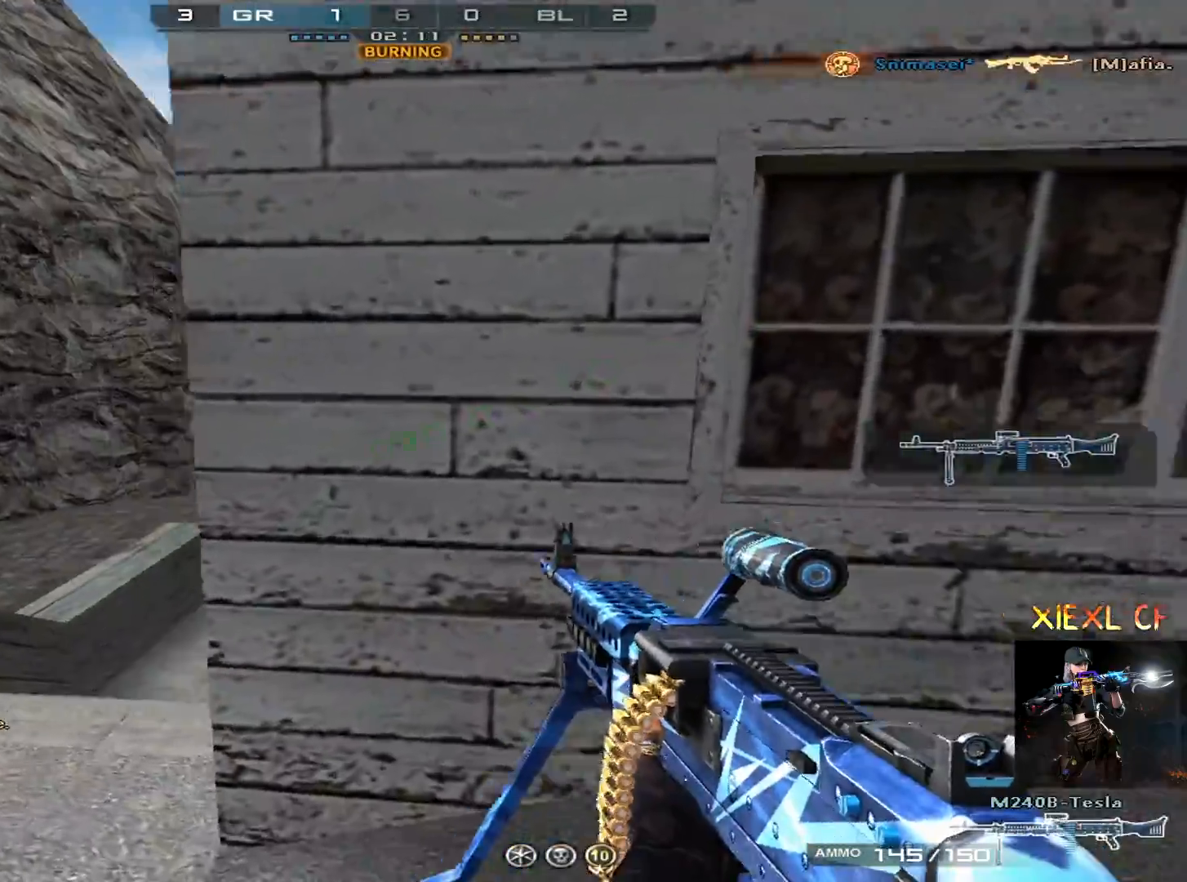
{"keys": [], "mouse": [], "events": [[16, "w", "down"], [116, "w", "up"], [166, "s", "down"], [300, "s", "up"], [450, "a", "up"]]}
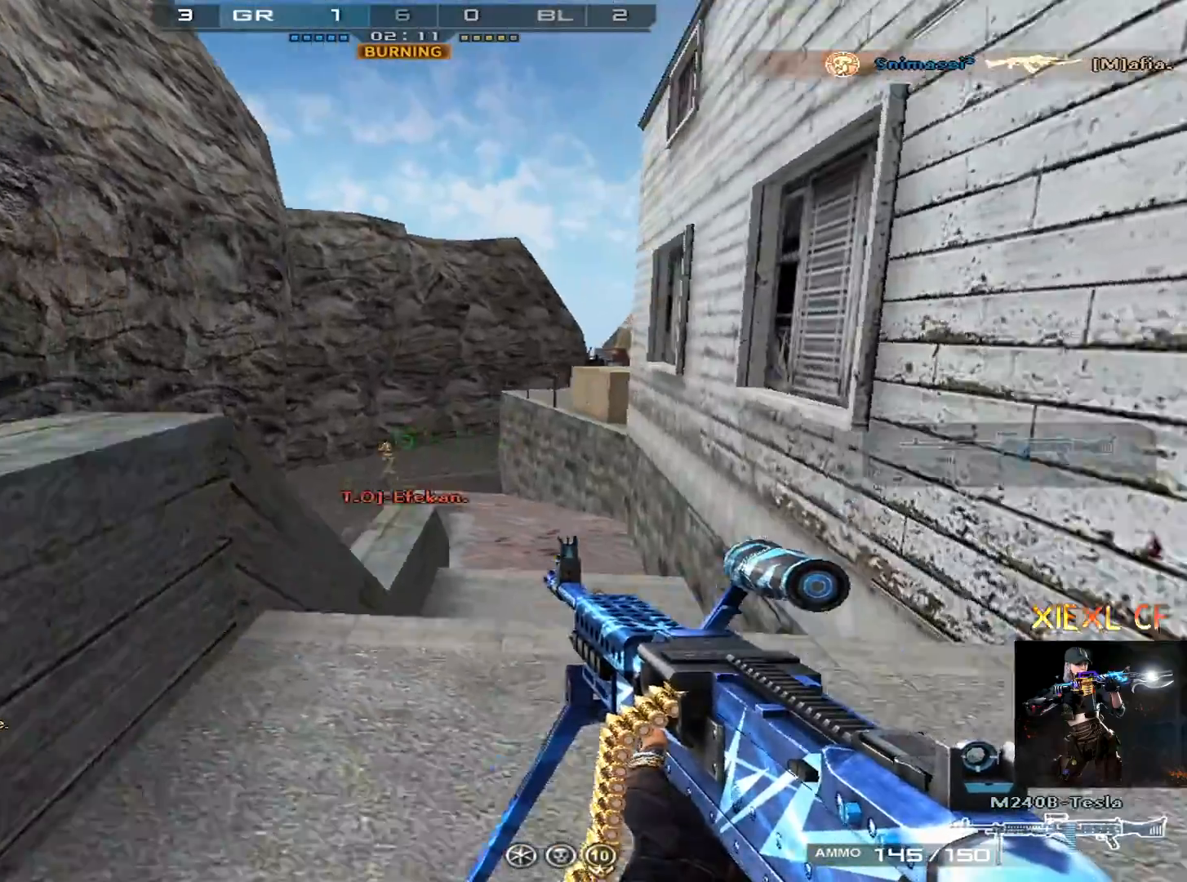
{"keys": ["d"], "mouse": [], "events": [[34, "ctrl", "down"], [134, "mouse_left", "down"], [234, "mouse_left", "up"], [267, "d", "down"], [267, "mouse_left", "down"], [317, "ctrl", "up"], [367, "mouse_left", "up"]]}
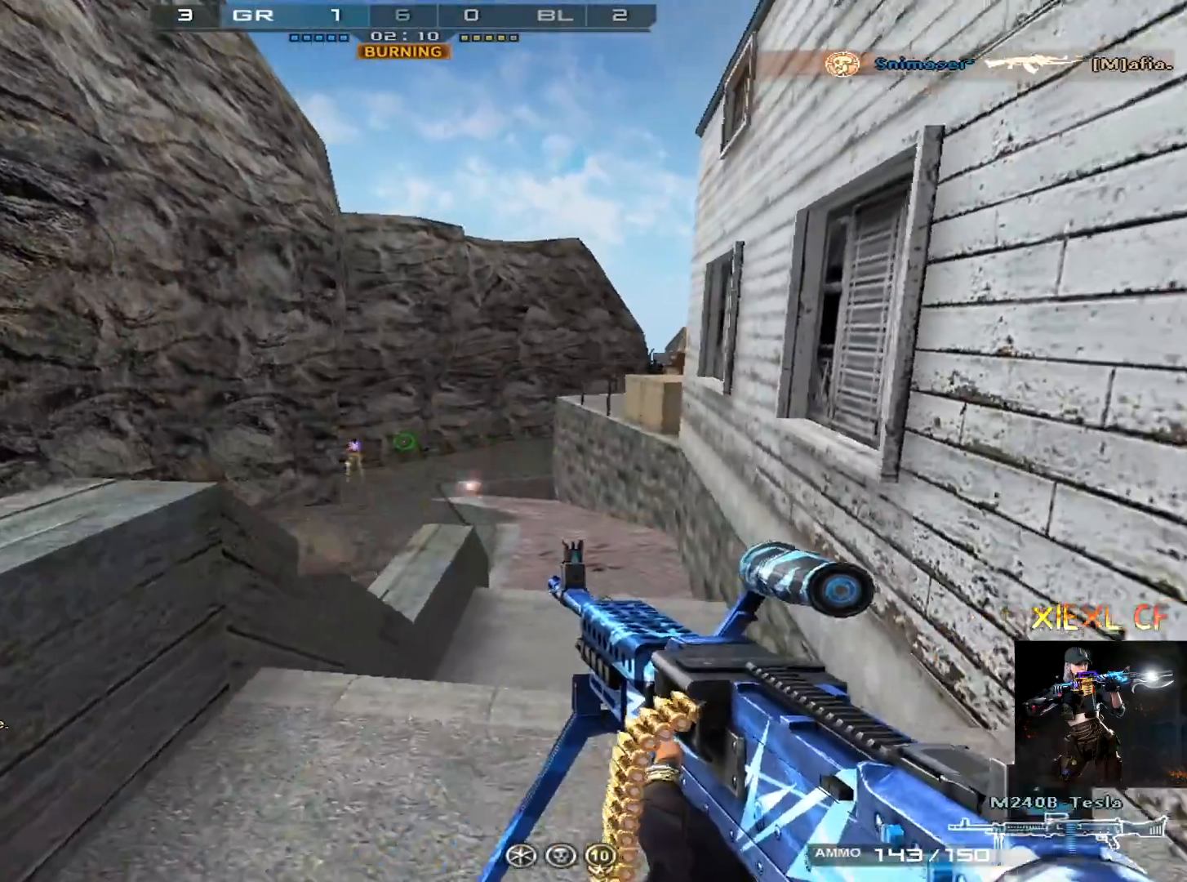
{"keys": ["ctrl"], "mouse": ["left"], "events": [[250, "ctrl", "down"], [250, "d", "up"], [333, "mouse_left", "down"]]}
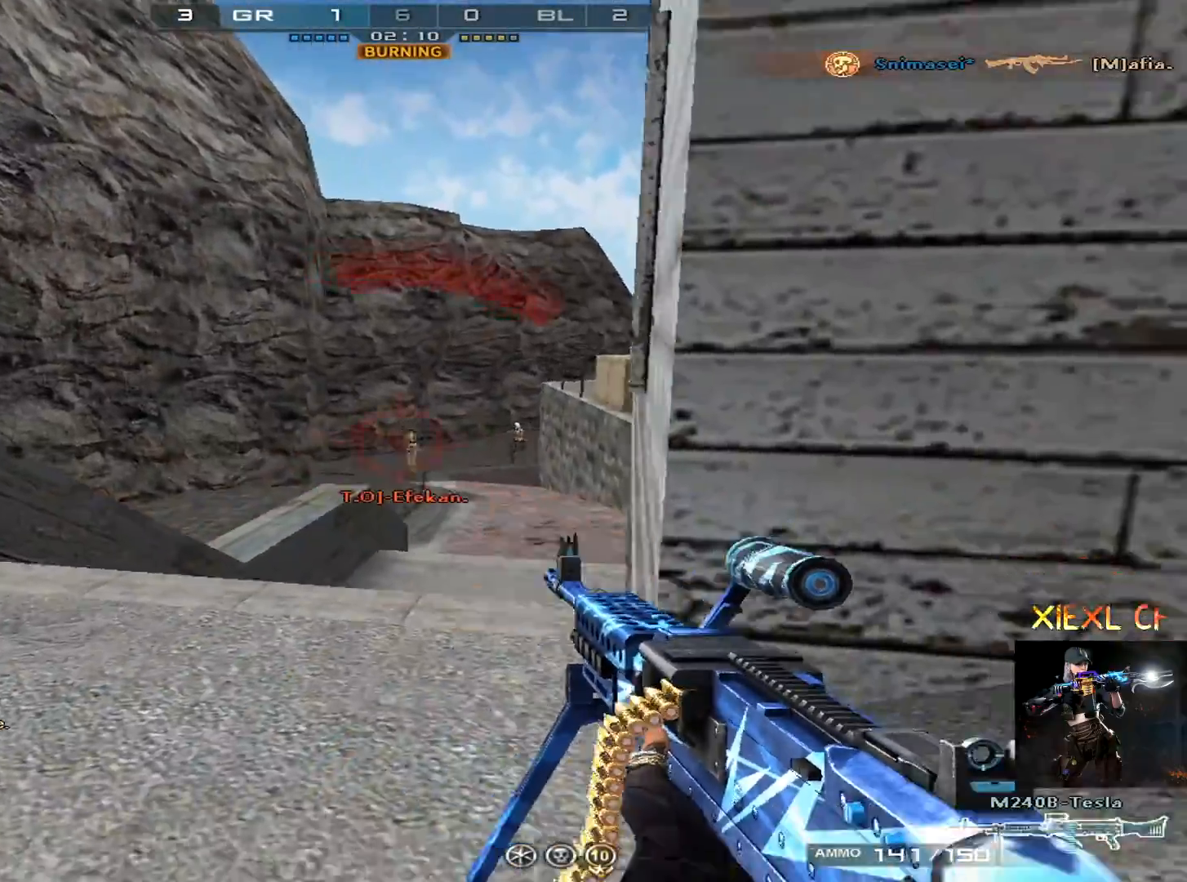
{"keys": ["d"], "mouse": ["left"], "events": [[250, "d", "down"], [501, "ctrl", "up"]]}
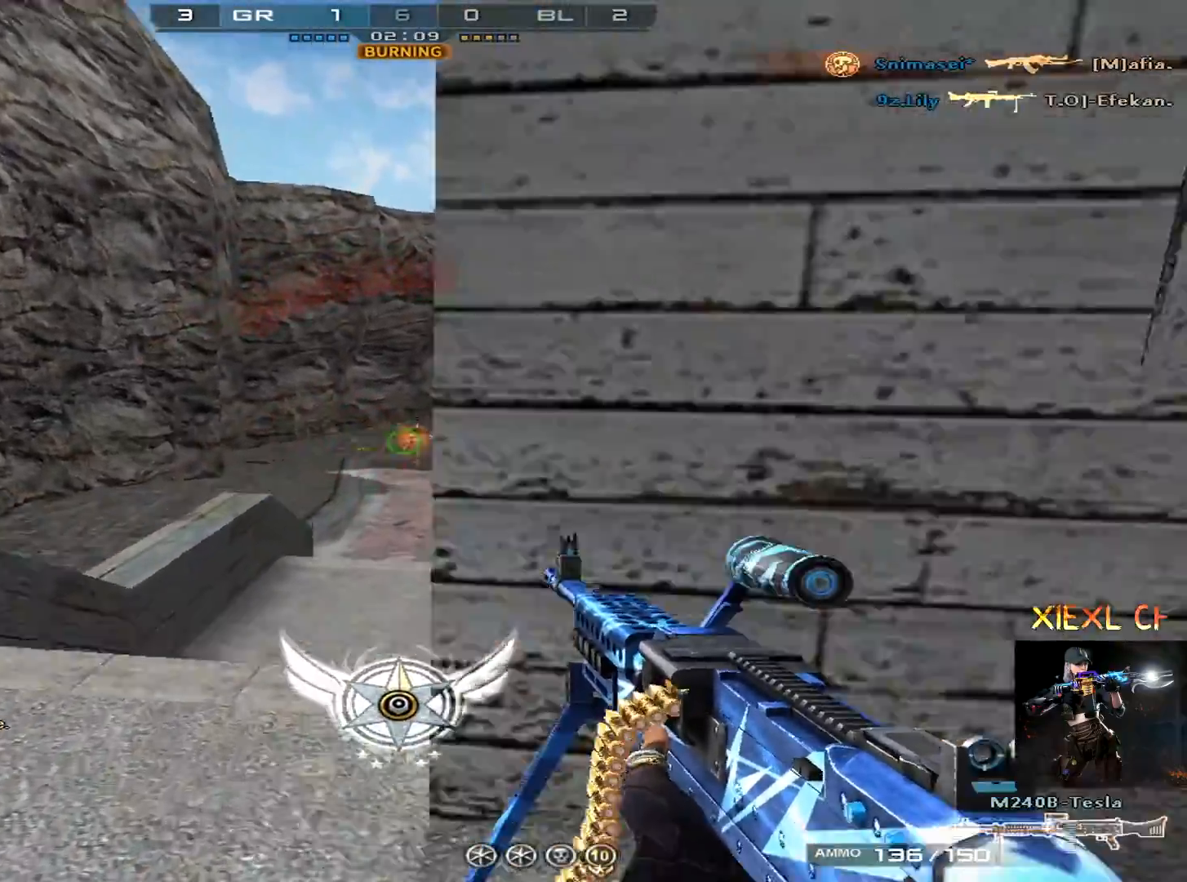
{"keys": ["a", "s"], "mouse": [], "events": [[33, "mouse_left", "up"], [33, "w", "down"], [133, "a", "down"], [233, "d", "up"], [233, "w", "up"], [317, "s", "down"]]}
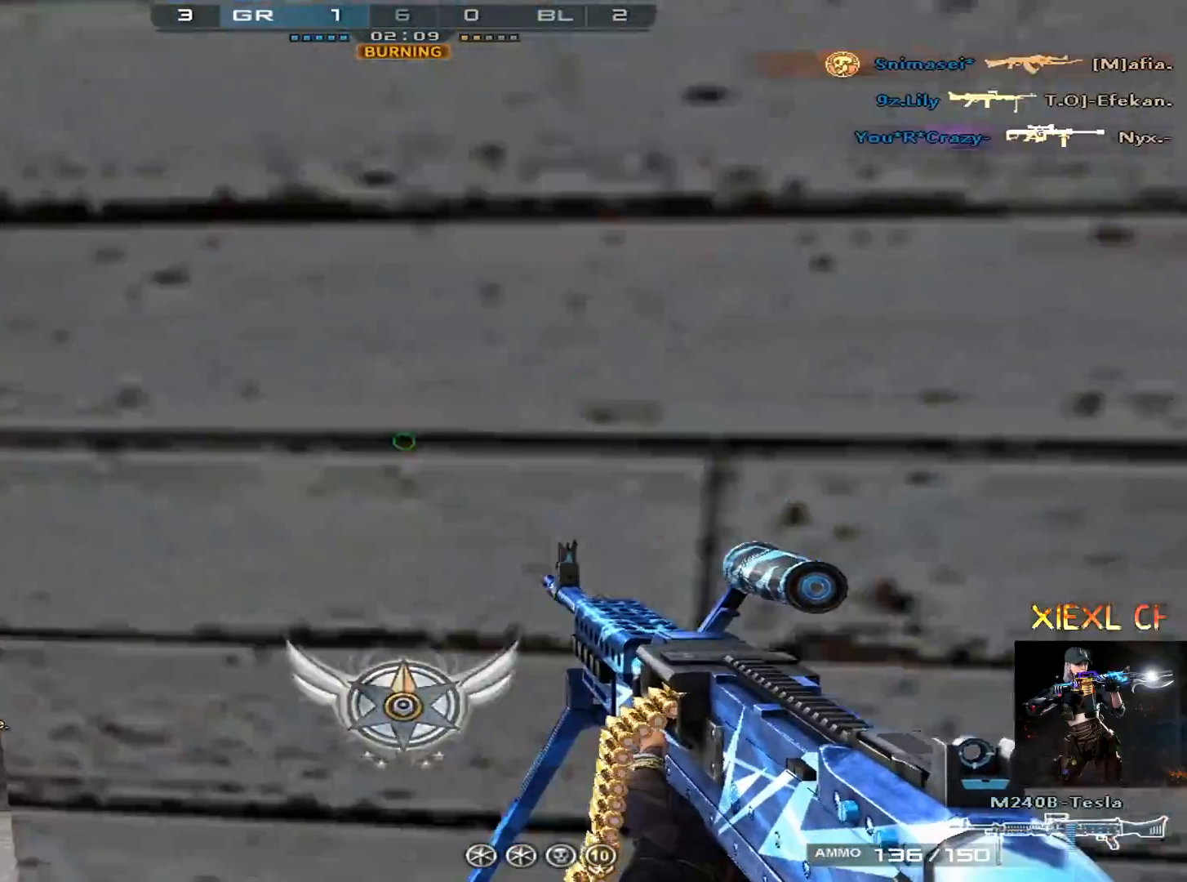
{"keys": ["a"], "mouse": [], "events": [[100, "s", "up"], [150, "s", "down"], [200, "s", "up"], [234, "s", "down"], [434, "s", "up"]]}
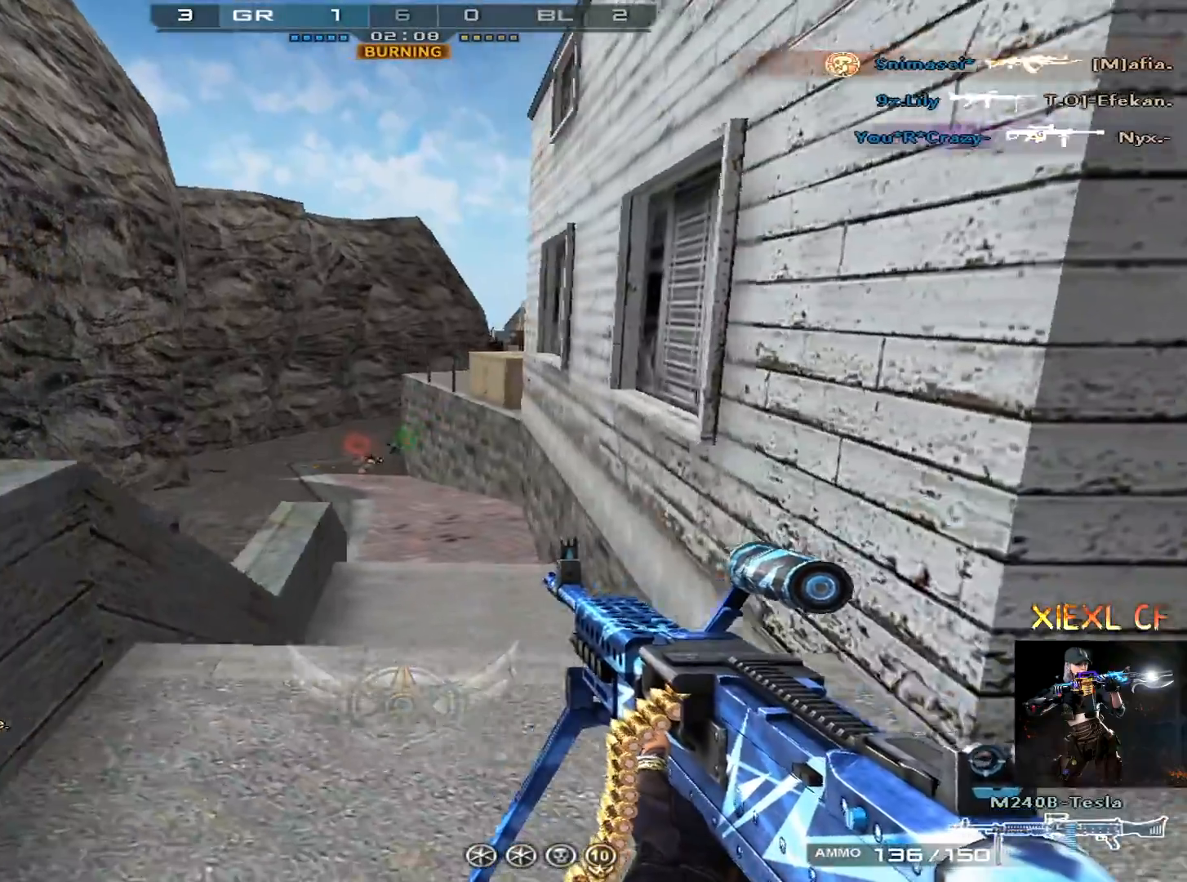
{"keys": ["w"], "mouse": [], "events": [[16, "s", "down"], [116, "s", "up"], [116, "space", "down"], [166, "space", "up"], [267, "w", "down"], [500, "a", "up"]]}
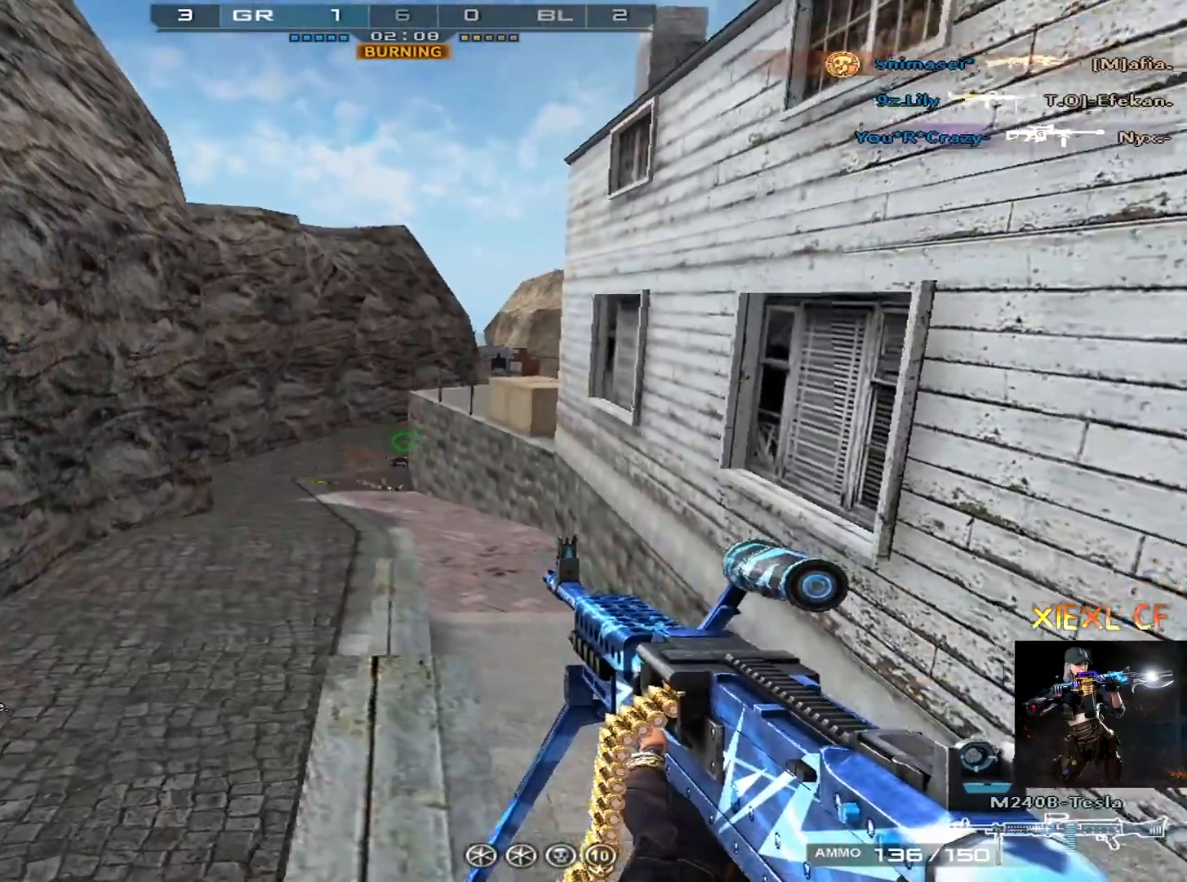
{"keys": ["d", "w"], "mouse": [], "events": [[84, "d", "down"], [184, "d", "up"], [234, "a", "down"], [367, "a", "up"], [367, "d", "down"]]}
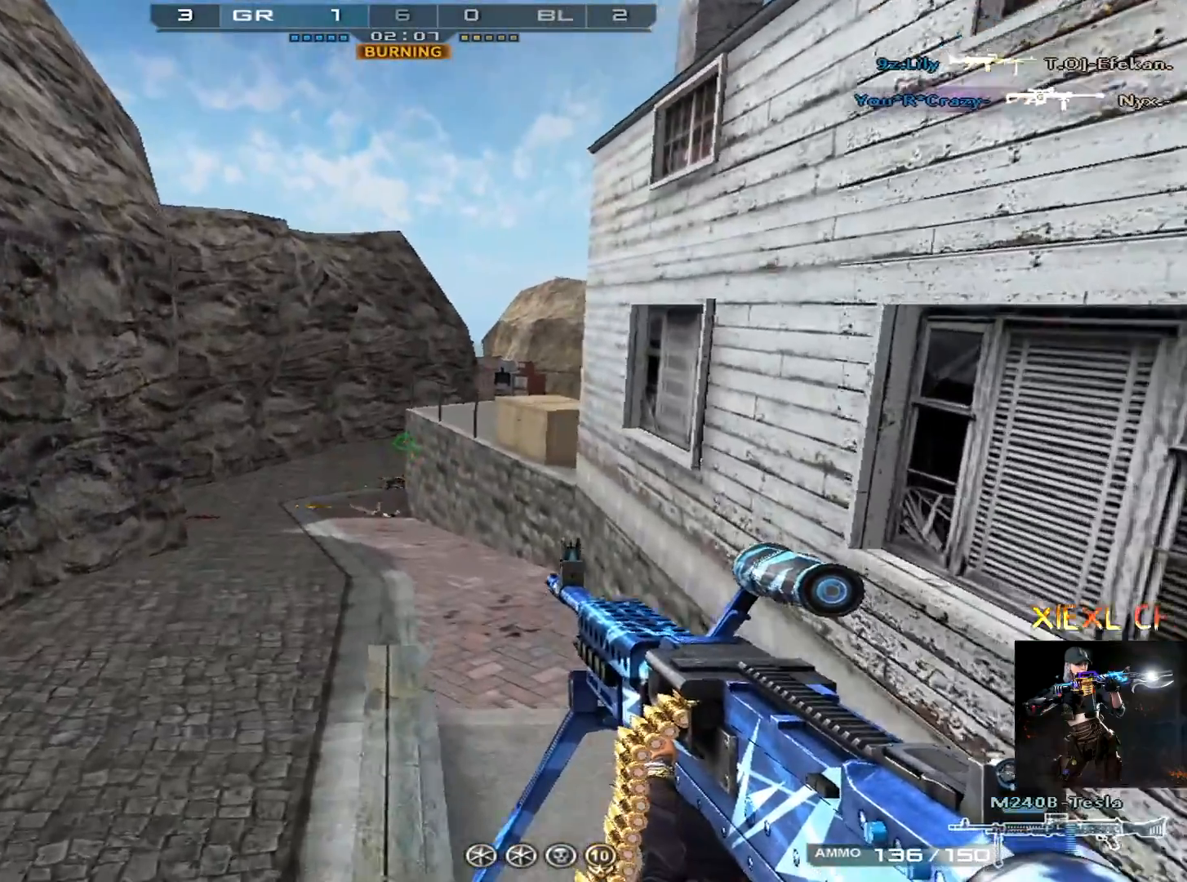
{"keys": ["w"], "mouse": [], "events": [[233, "d", "up"]]}
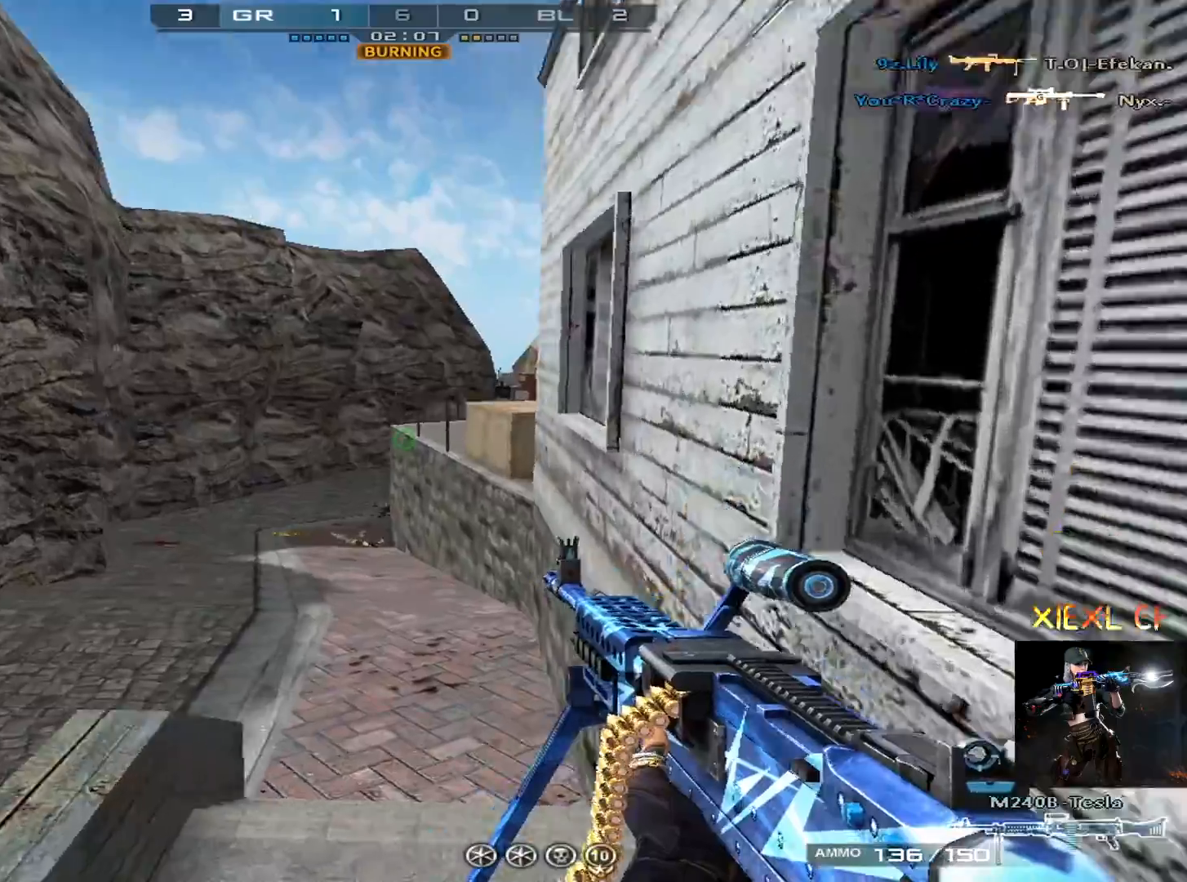
{"keys": ["w"], "mouse": [], "events": []}
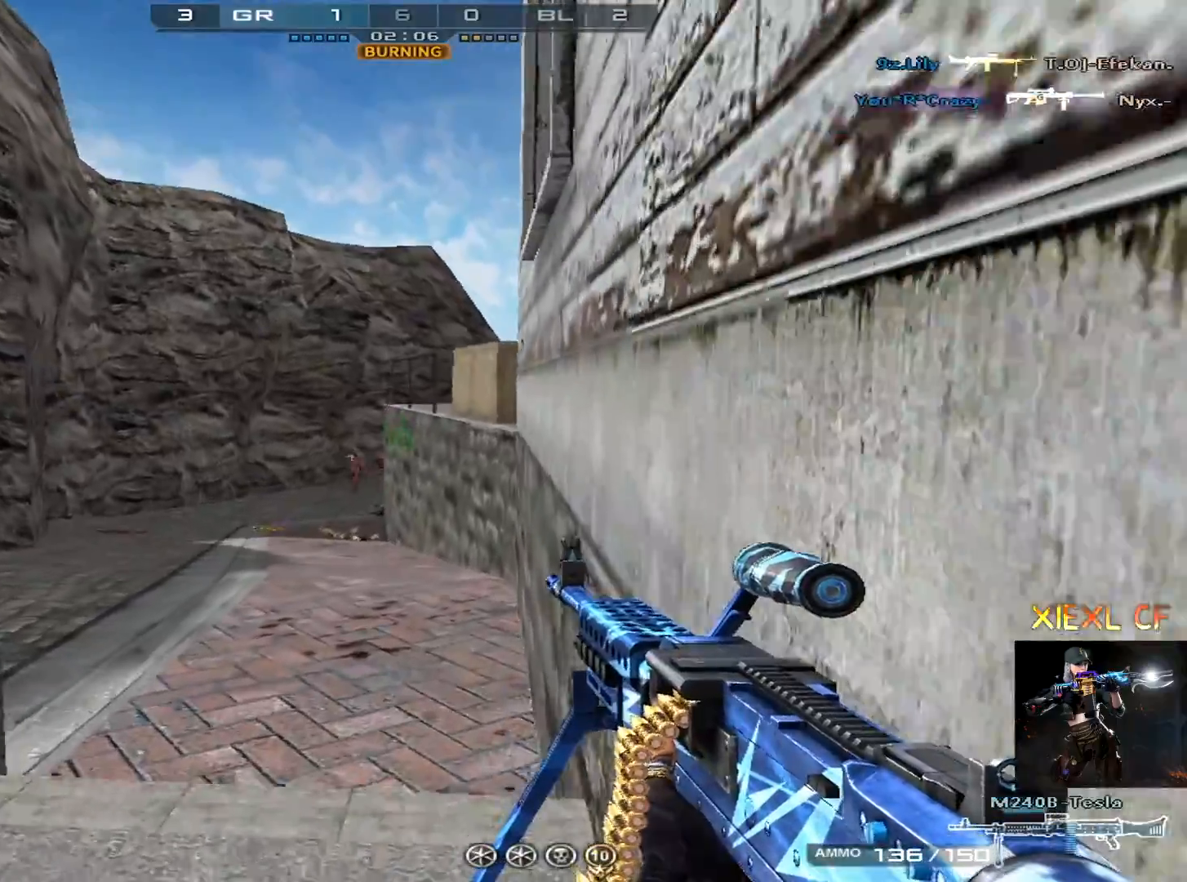
{"keys": [], "mouse": [], "events": [[483, "w", "up"]]}
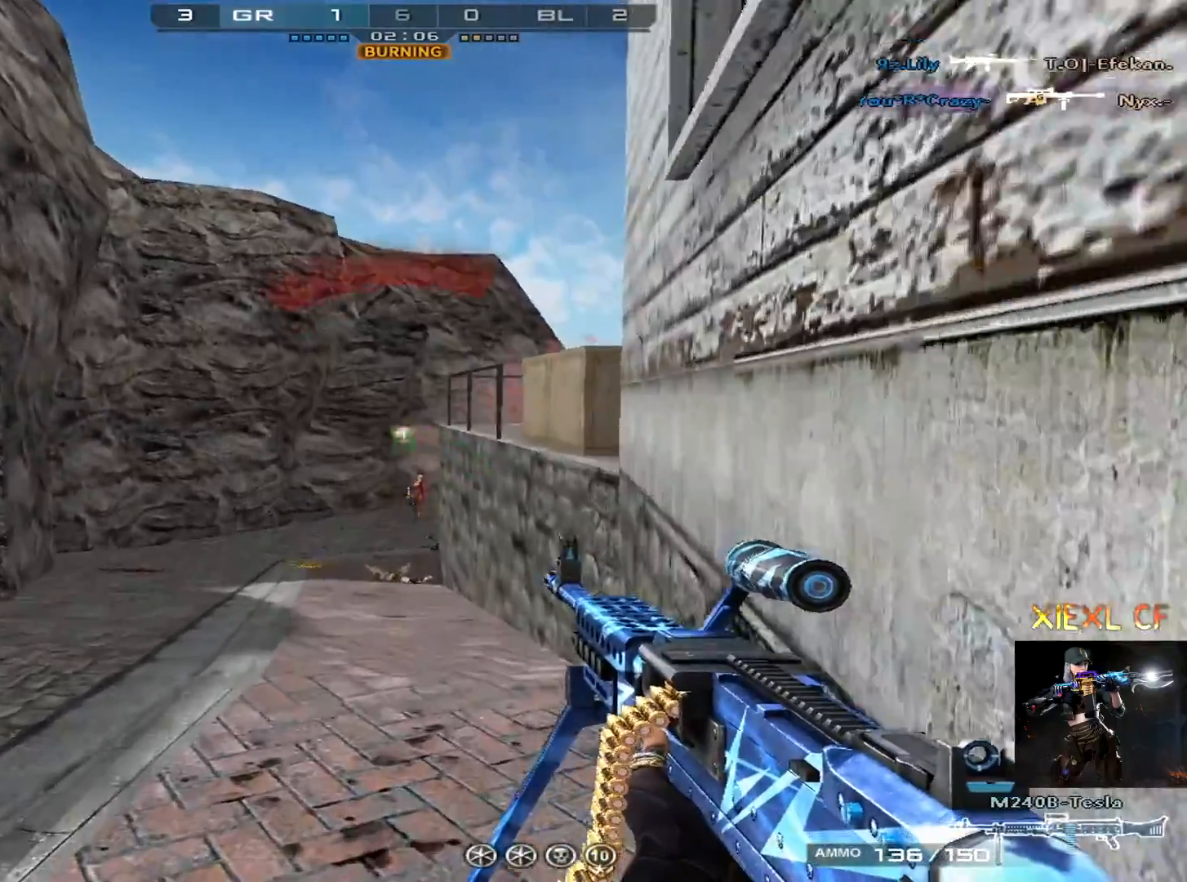
{"keys": ["ctrl"], "mouse": [], "events": [[34, "ctrl", "down"], [184, "mouse_left", "down"], [267, "mouse_left", "up"], [367, "mouse_left", "down"], [467, "mouse_left", "up"]]}